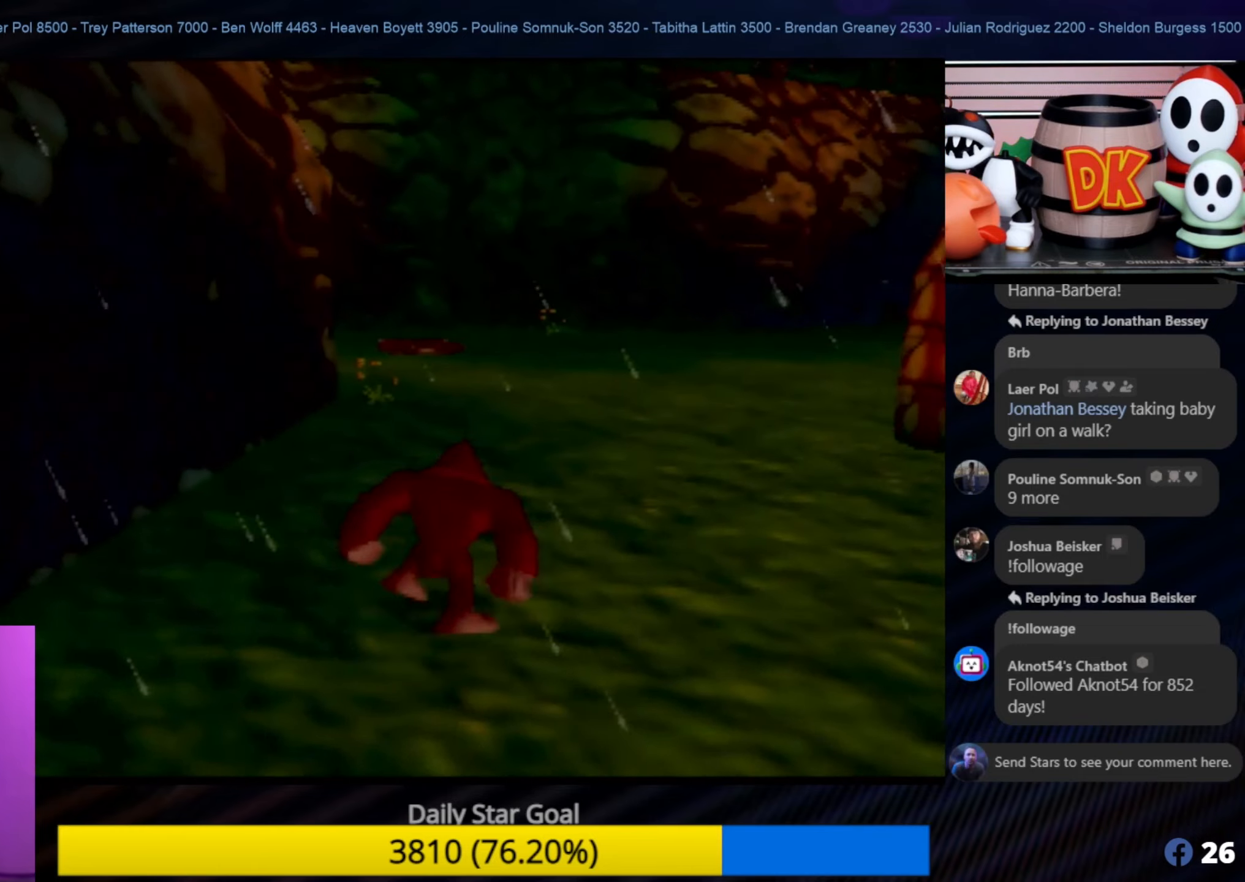
Gameplay with a controller (Nintendo layout); each line is a JSON object with the inputs held at the frame after it. "events" lists button and stick changes between this image and that frame as [ms after this image, input, new state], when the widget could be followed in between. Not read: L1 L3 R3.
{"buttons": [], "left_stick": "up", "events": []}
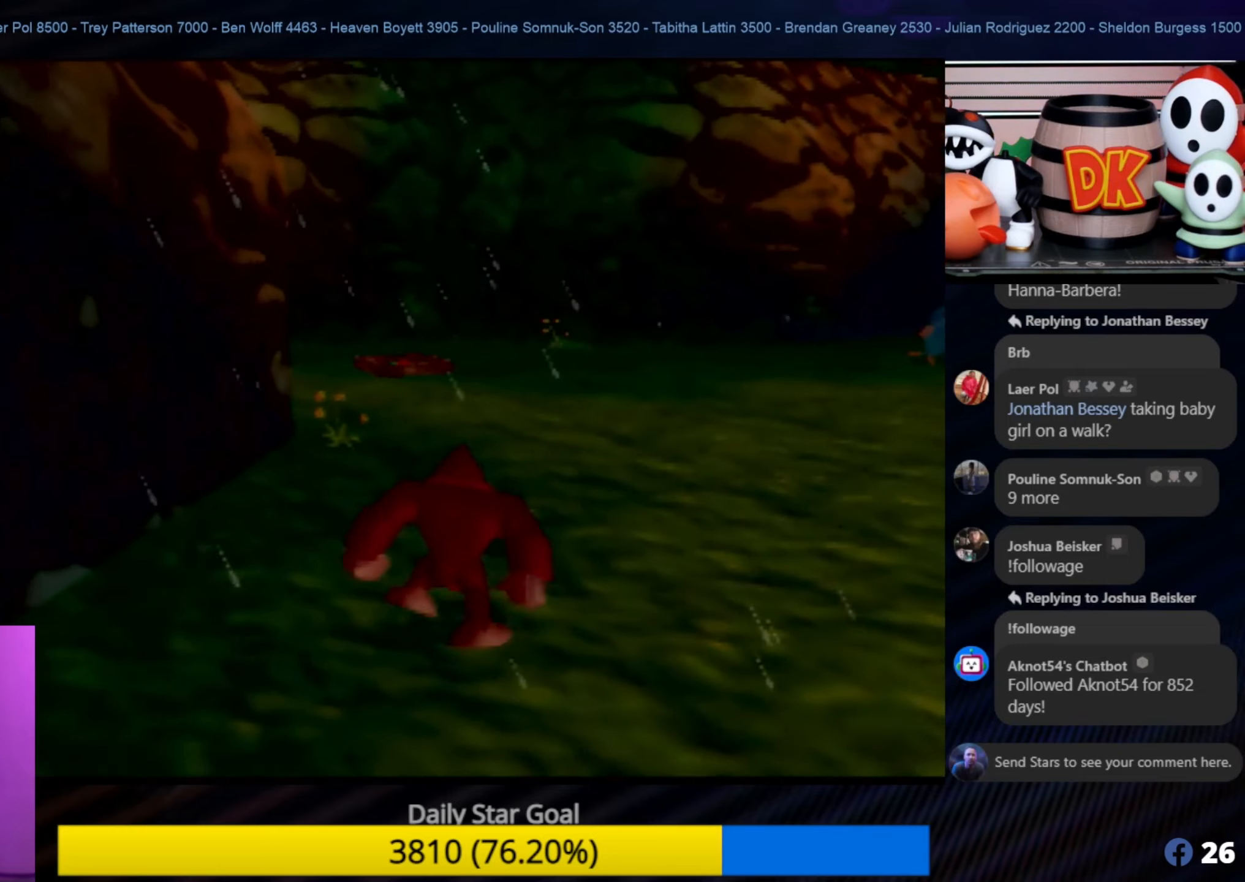
{"buttons": [], "left_stick": "up", "events": []}
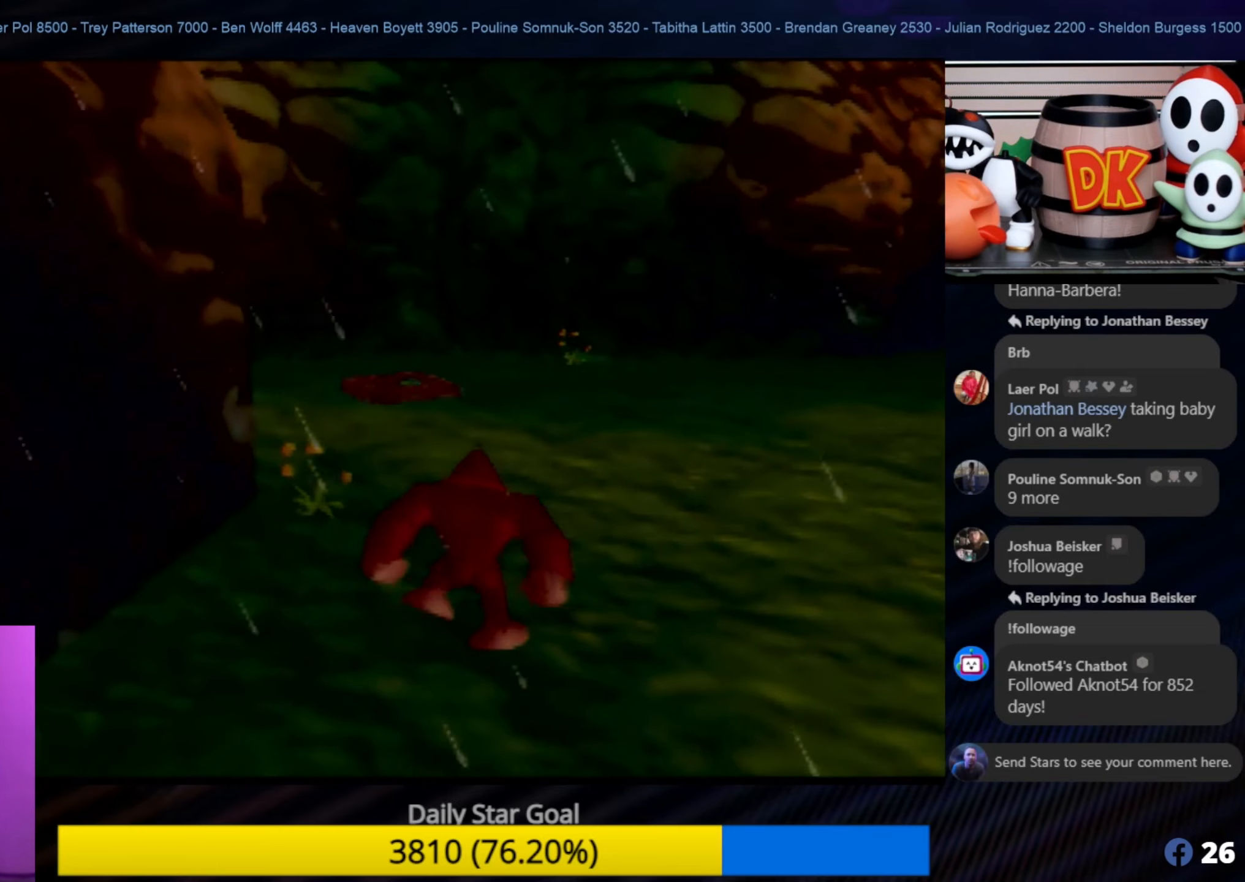
{"buttons": [], "left_stick": "up", "events": []}
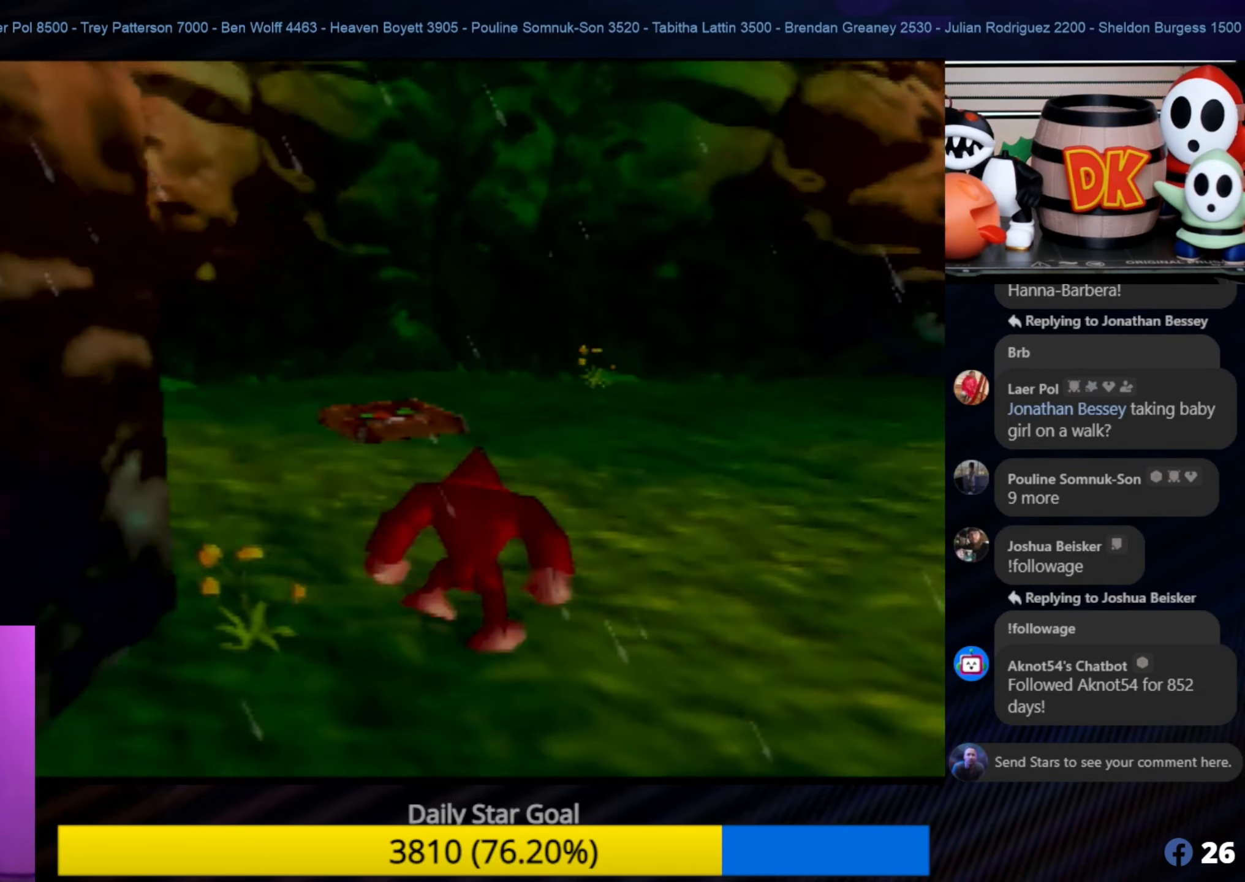
{"buttons": [], "left_stick": "up", "events": []}
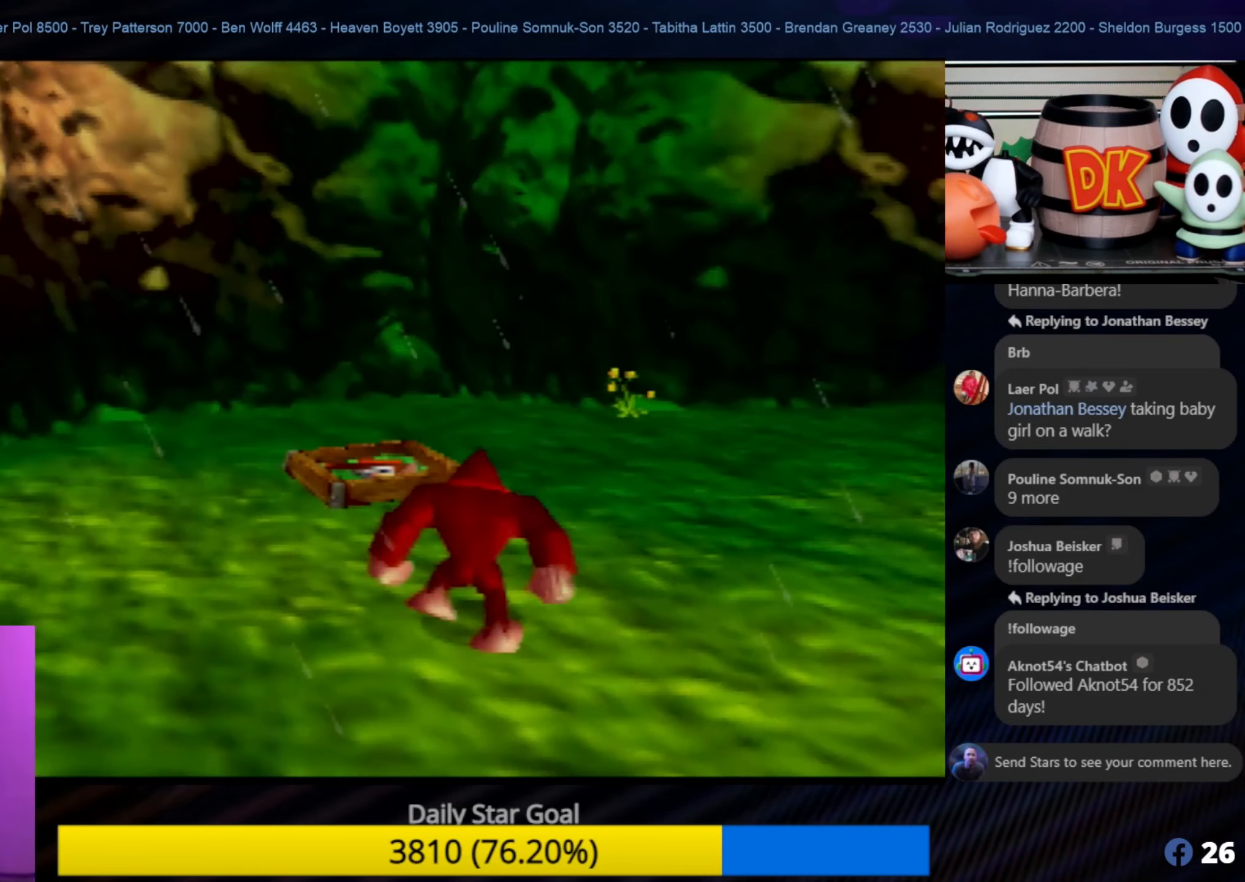
{"buttons": [], "left_stick": "up", "events": []}
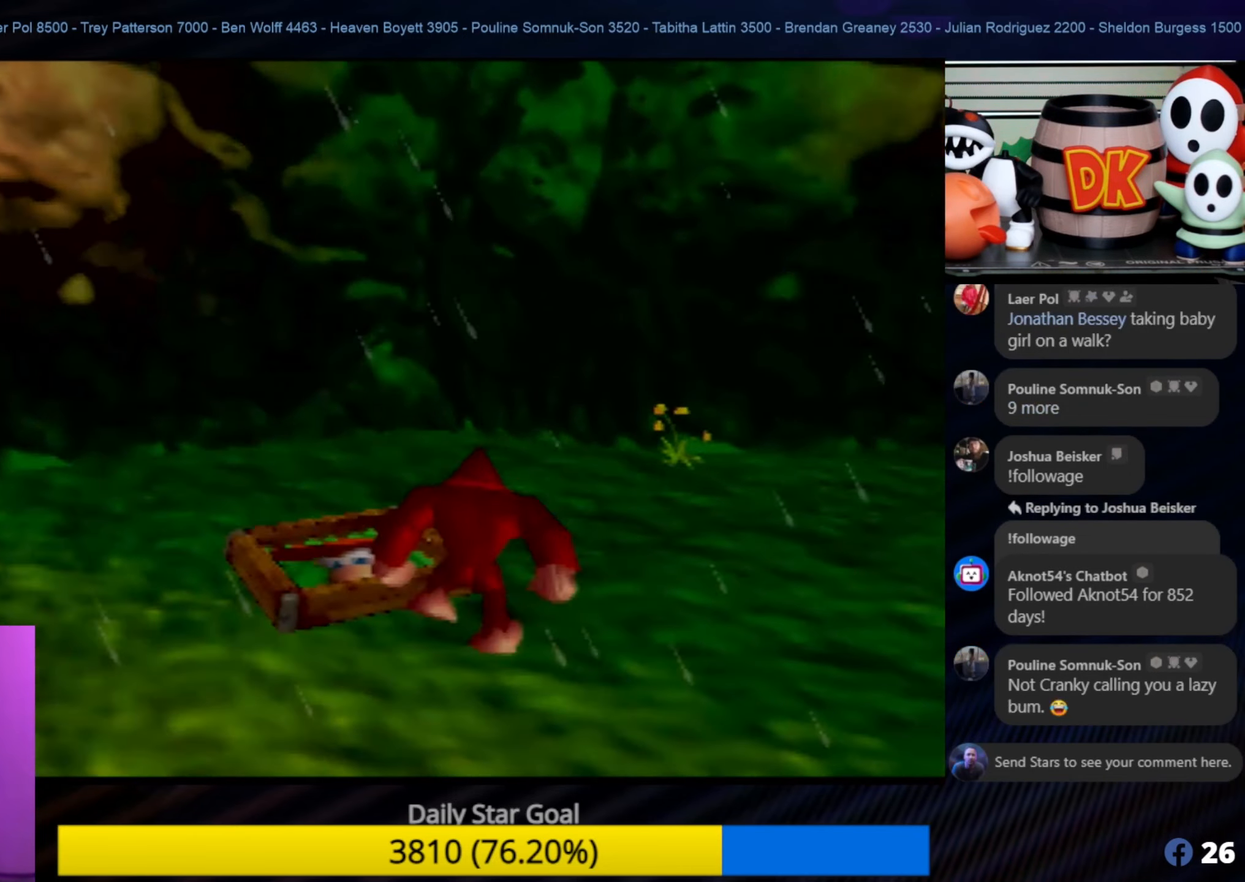
{"buttons": ["C_LEFT"], "left_stick": "right", "events": [[133, "left_stick", "up-right"], [233, "left_stick", "right"], [400, "C_LEFT", "down"]]}
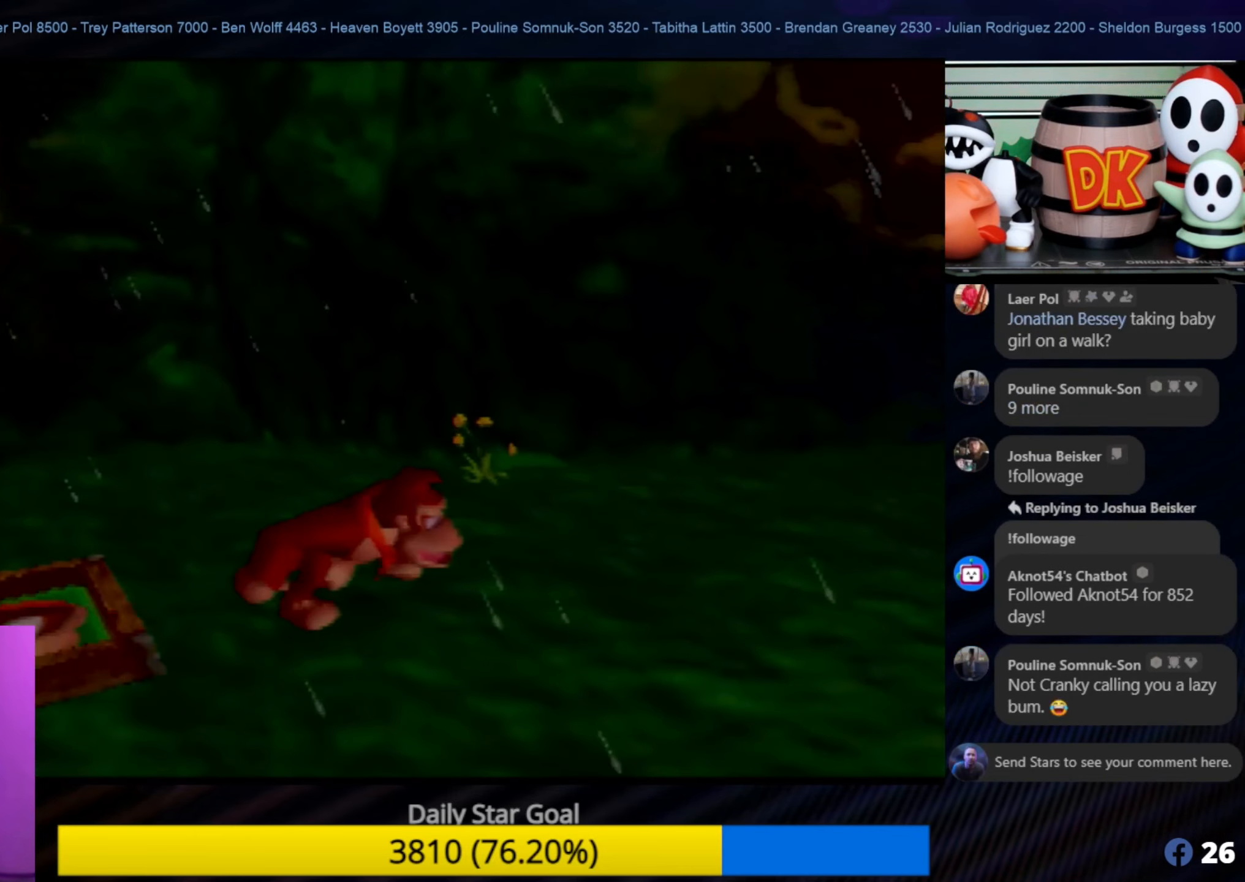
{"buttons": ["C_LEFT"], "left_stick": "up-right", "events": [[50, "C_LEFT", "up"], [83, "left_stick", "up-right"], [100, "C_LEFT", "down"], [250, "C_LEFT", "up"], [283, "C_LEFT", "down"], [383, "C_LEFT", "up"], [416, "C_LEFT", "down"]]}
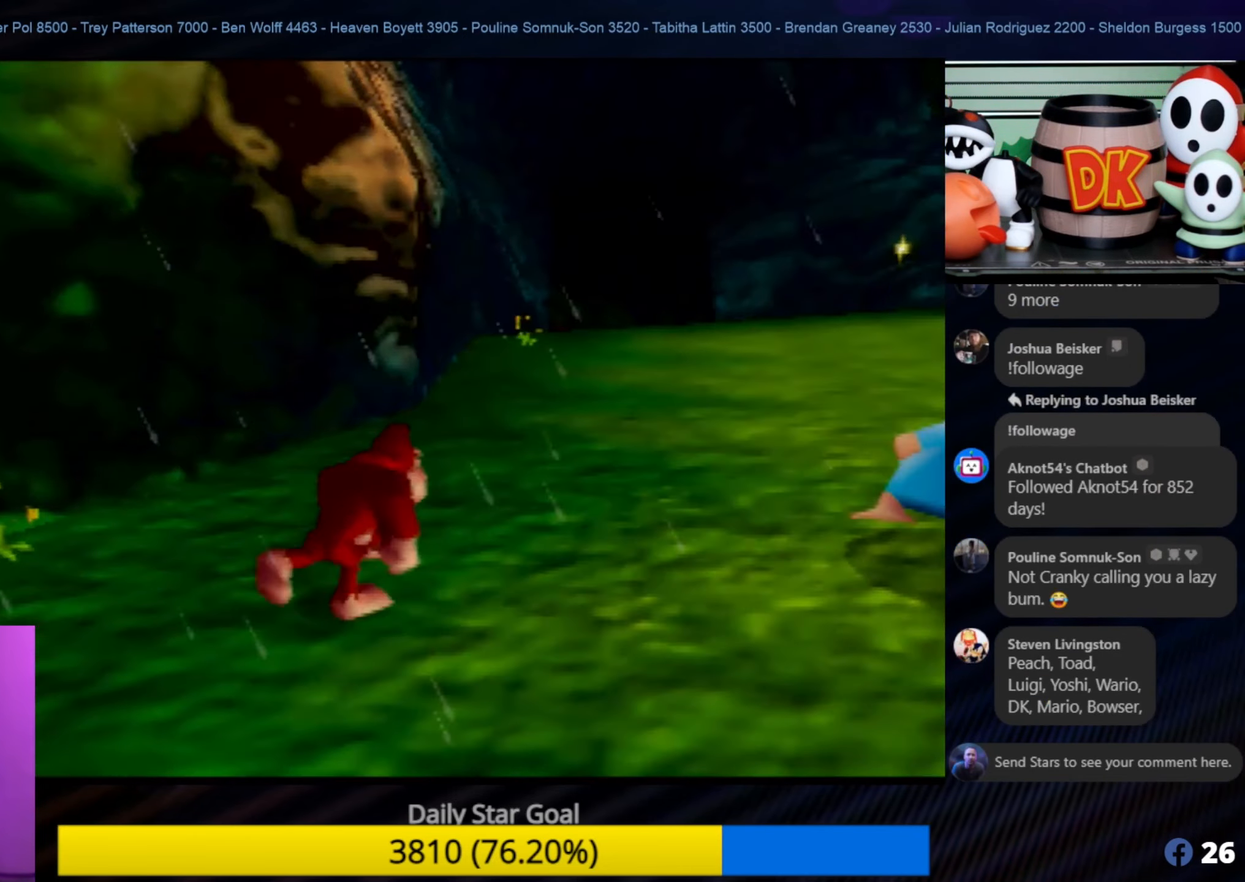
{"buttons": [], "left_stick": "up", "events": [[50, "C_LEFT", "up"], [50, "left_stick", "up"]]}
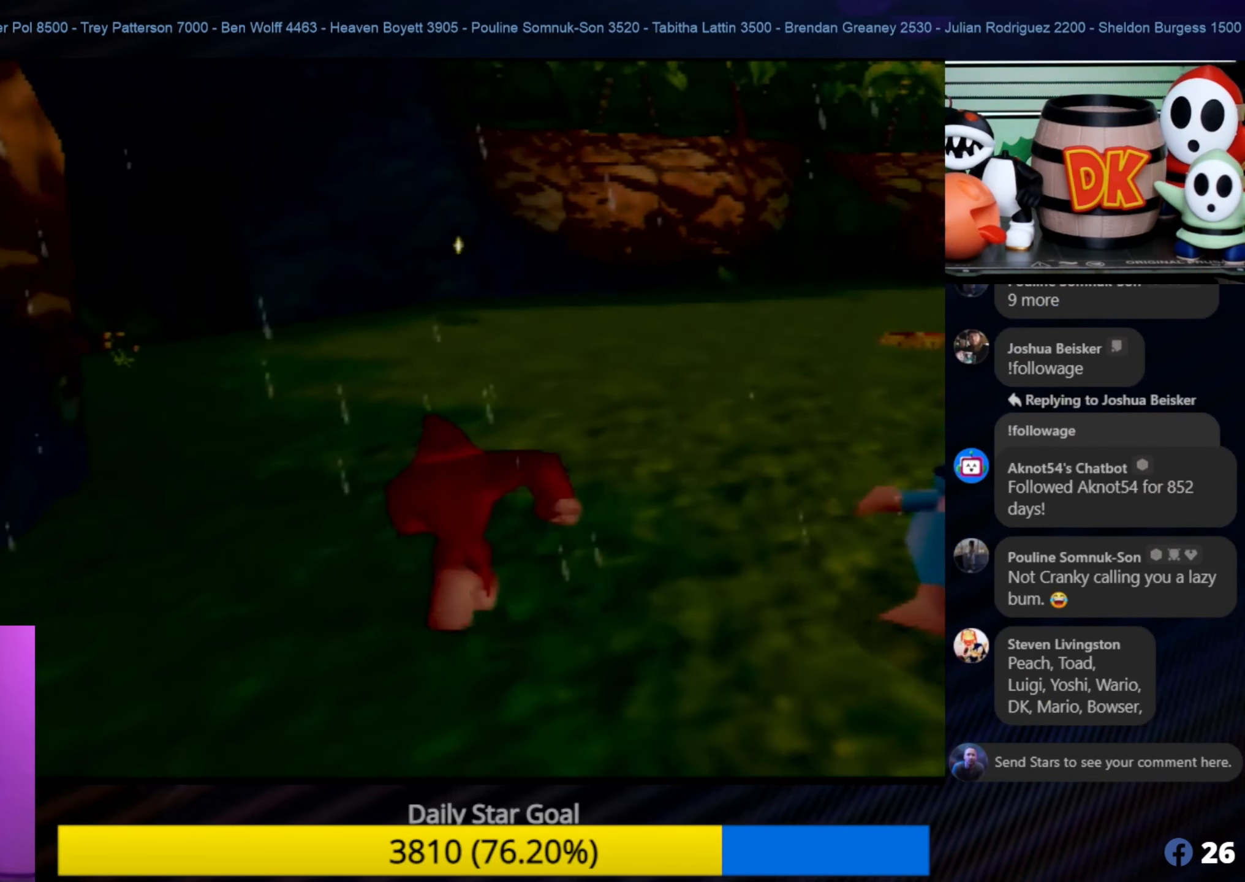
{"buttons": [], "left_stick": "up", "events": []}
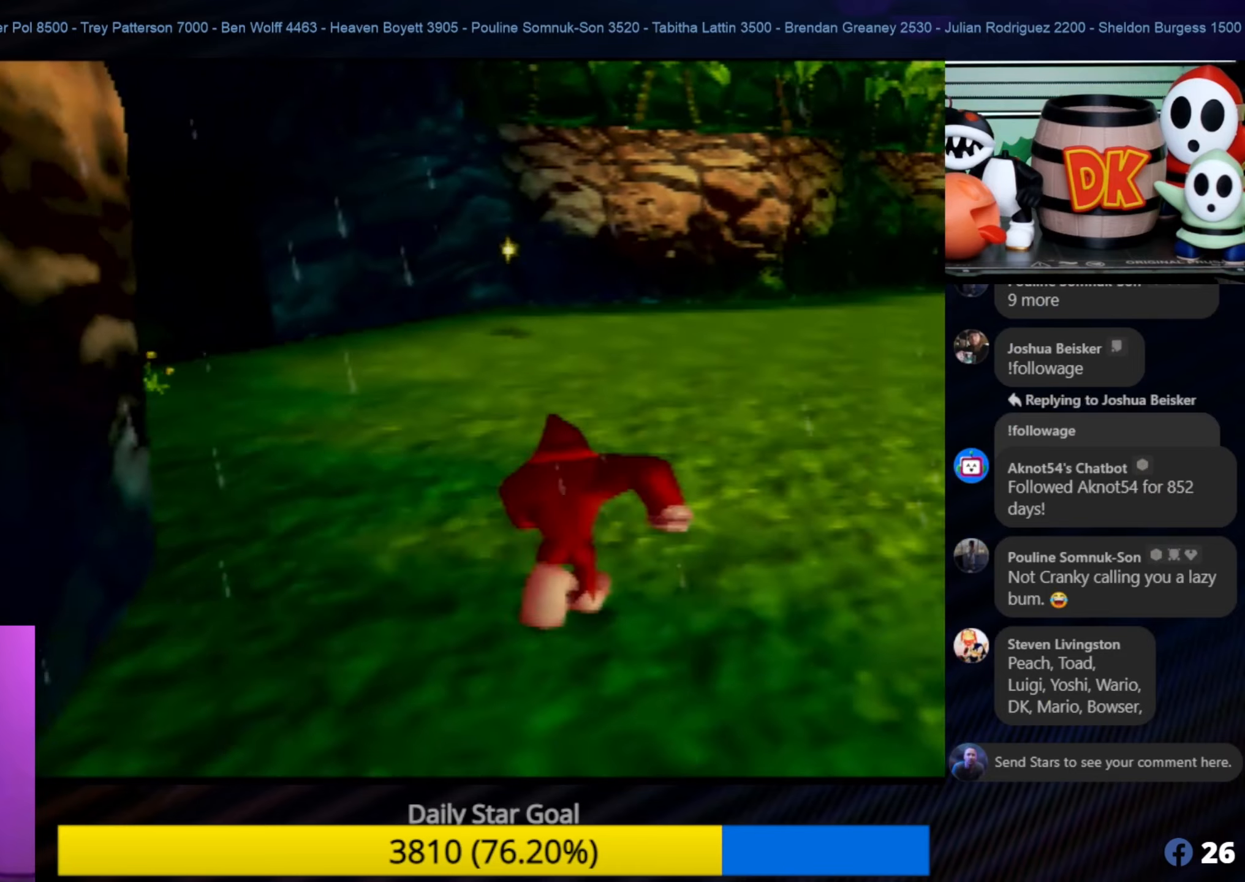
{"buttons": [], "left_stick": "up", "events": []}
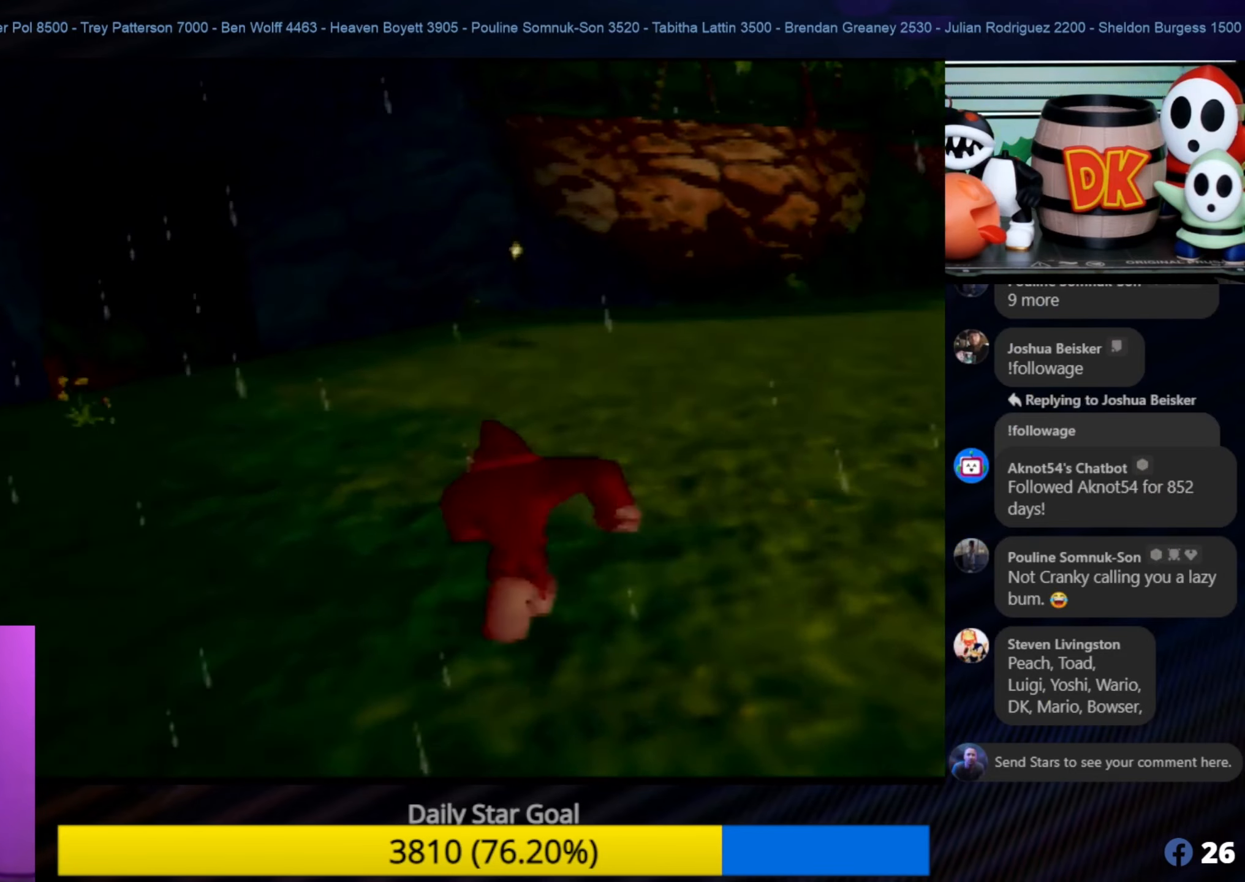
{"buttons": [], "left_stick": "up", "events": []}
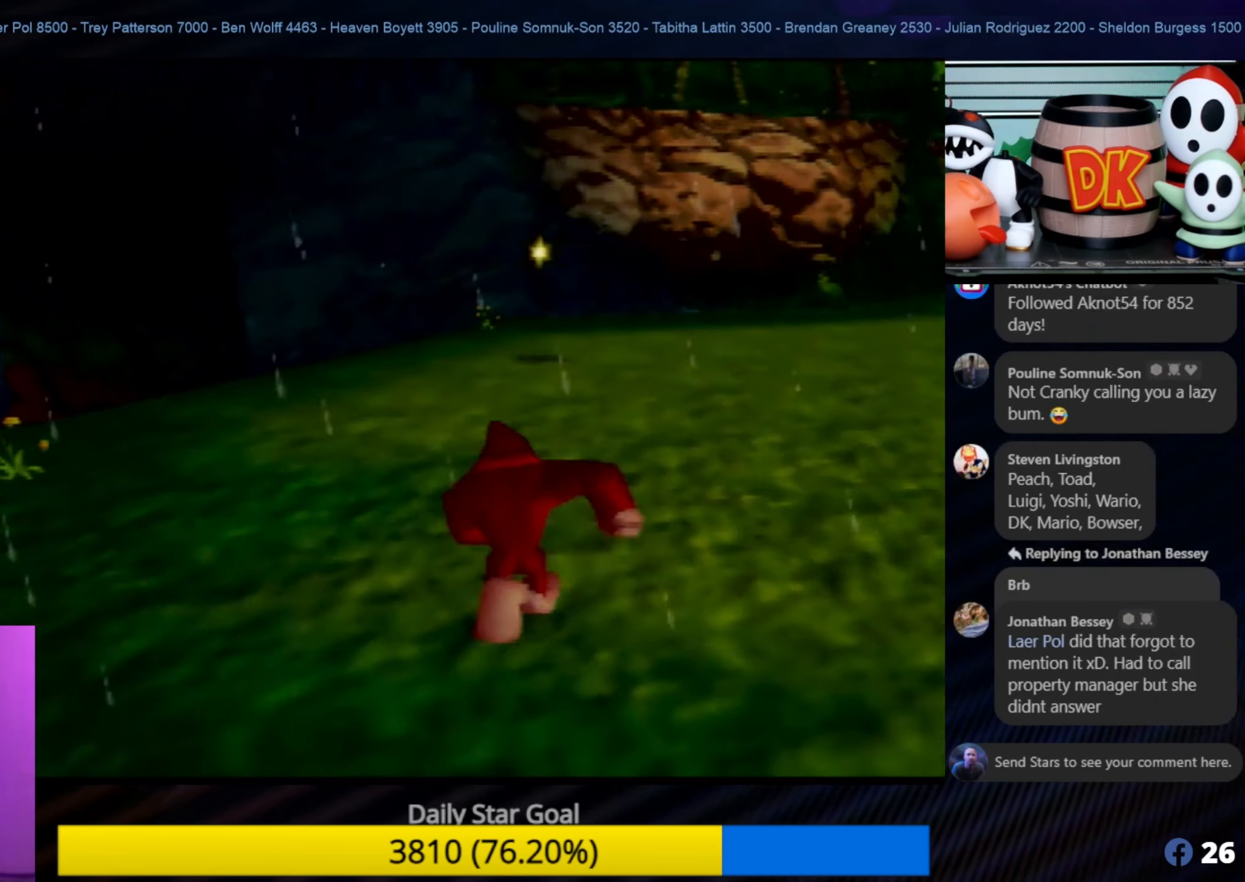
{"buttons": [], "left_stick": "up", "events": [[100, "left_stick", "up-left"], [383, "left_stick", "up"]]}
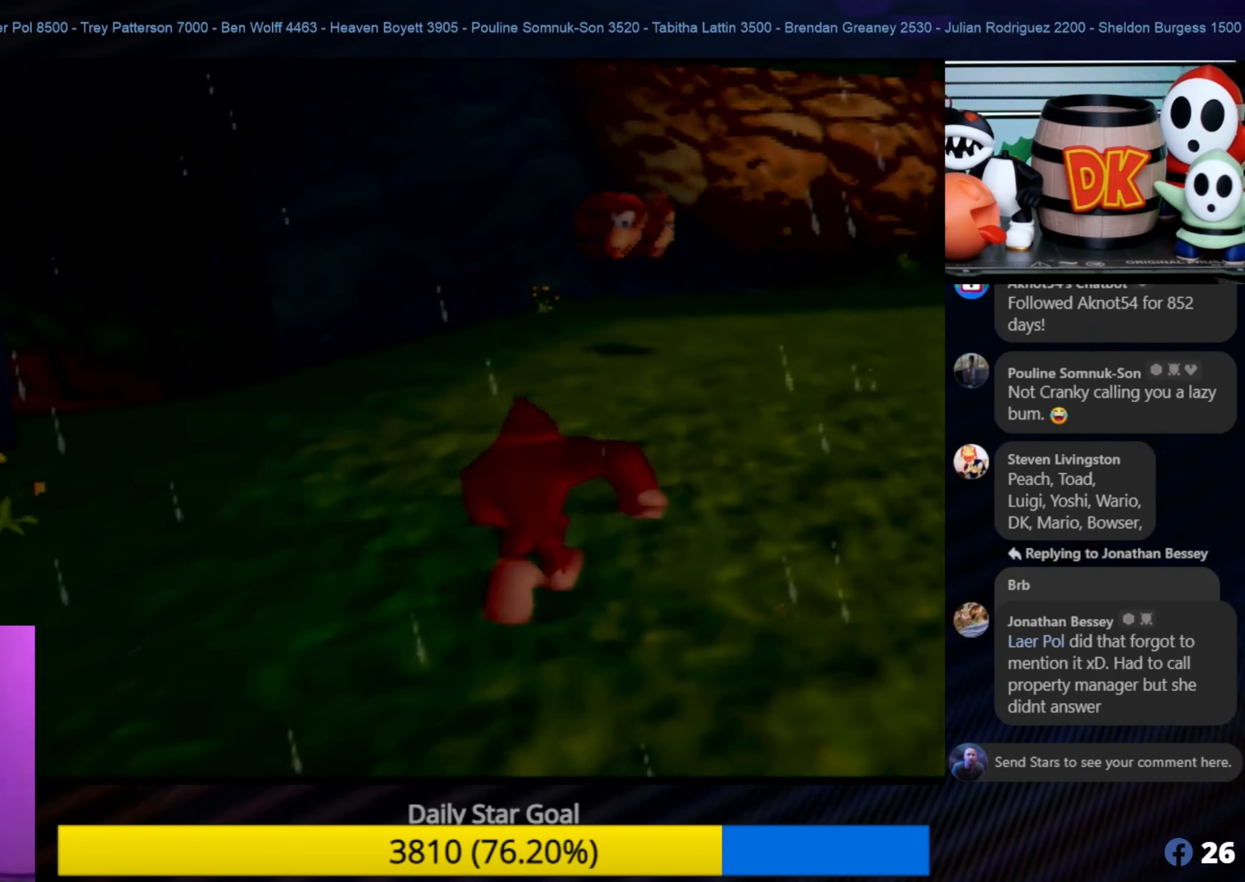
{"buttons": ["C_RIGHT"], "left_stick": "up", "events": [[150, "C_RIGHT", "down"], [283, "C_RIGHT", "up"], [350, "C_RIGHT", "down"], [433, "C_RIGHT", "up"], [500, "C_RIGHT", "down"]]}
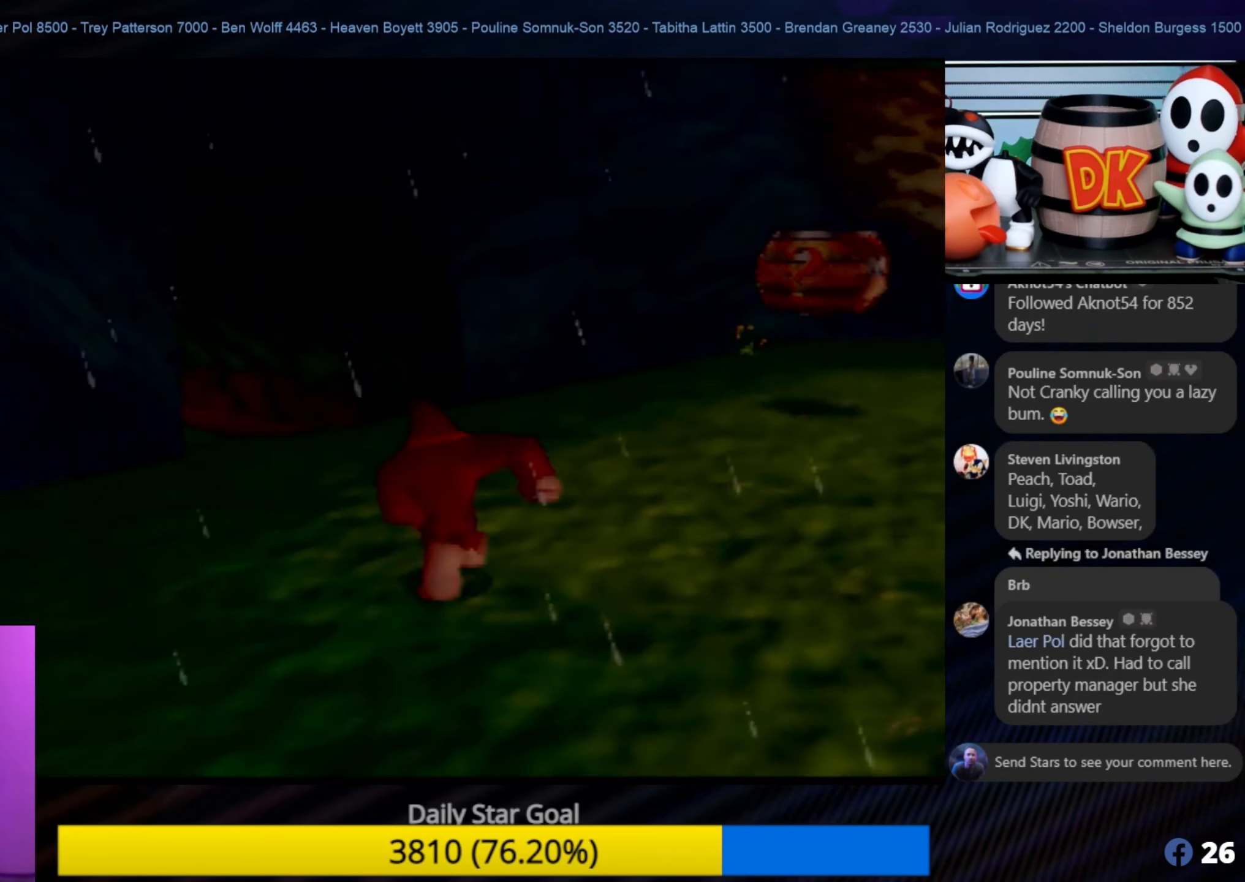
{"buttons": [], "left_stick": "up-right", "events": [[117, "C_RIGHT", "up"], [250, "left_stick", "up-right"]]}
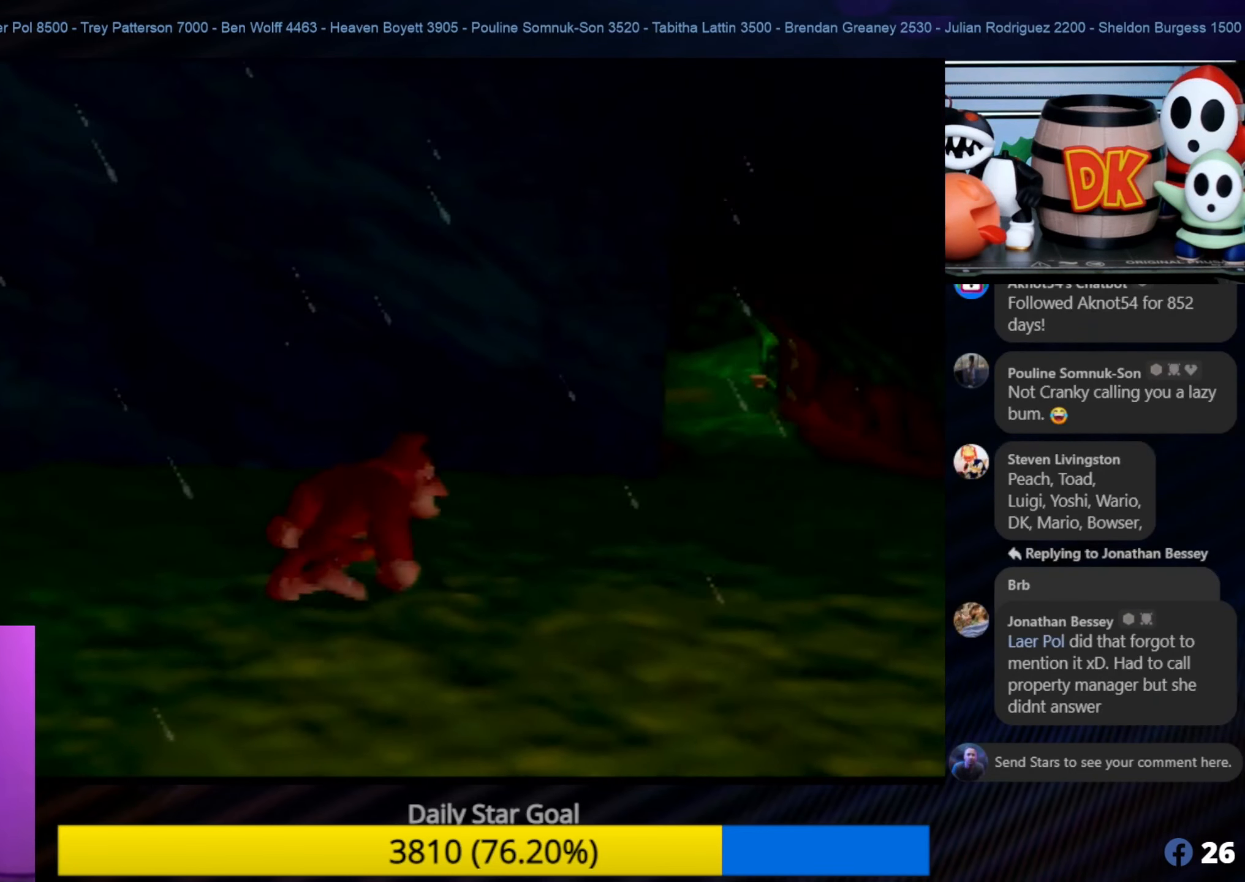
{"buttons": ["C_LEFT"], "left_stick": "right", "events": [[83, "C_LEFT", "down"], [133, "left_stick", "center"], [183, "left_stick", "right"], [267, "C_LEFT", "up"], [350, "C_LEFT", "down"], [467, "C_LEFT", "up"], [500, "C_LEFT", "down"]]}
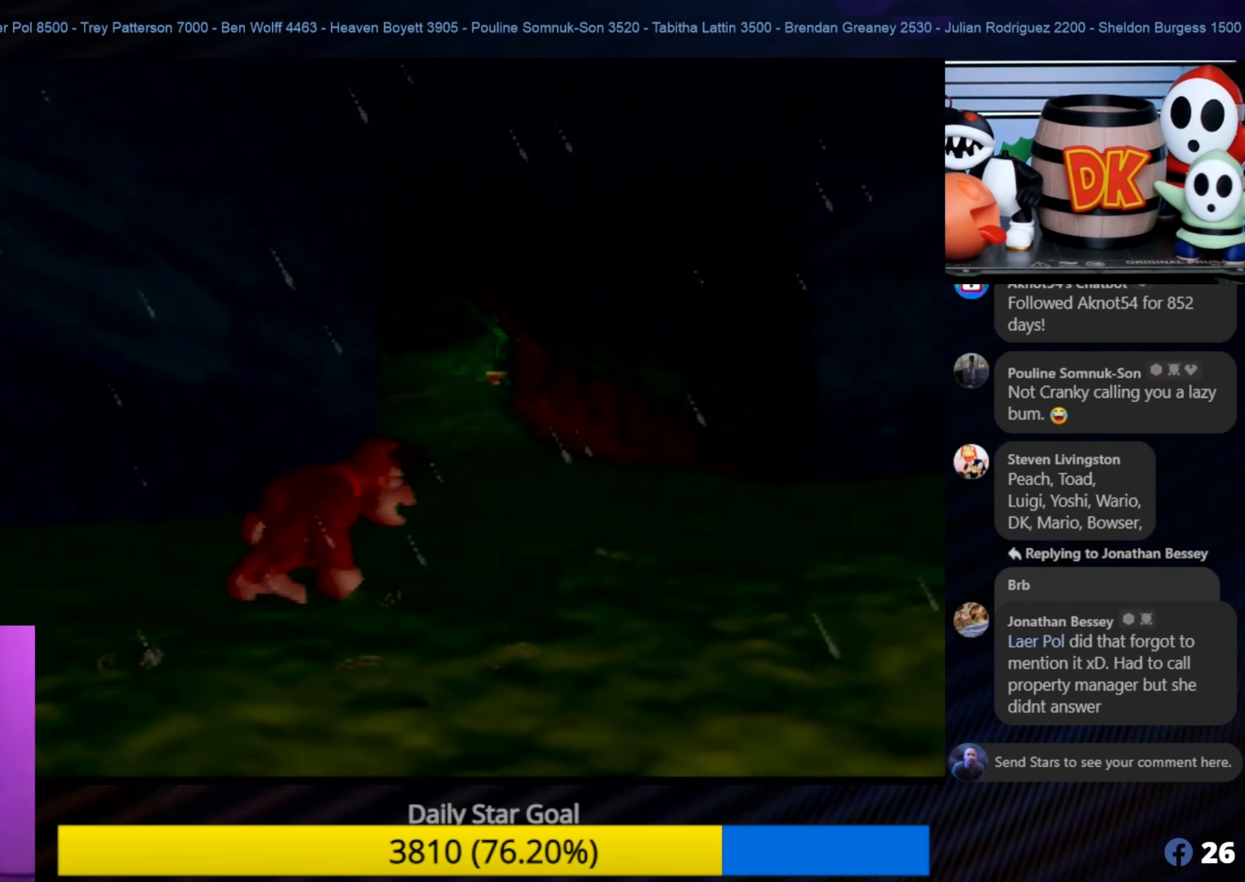
{"buttons": [], "left_stick": "up-right", "events": [[100, "C_LEFT", "up"], [150, "C_LEFT", "down"], [267, "C_LEFT", "up"], [300, "left_stick", "up-right"]]}
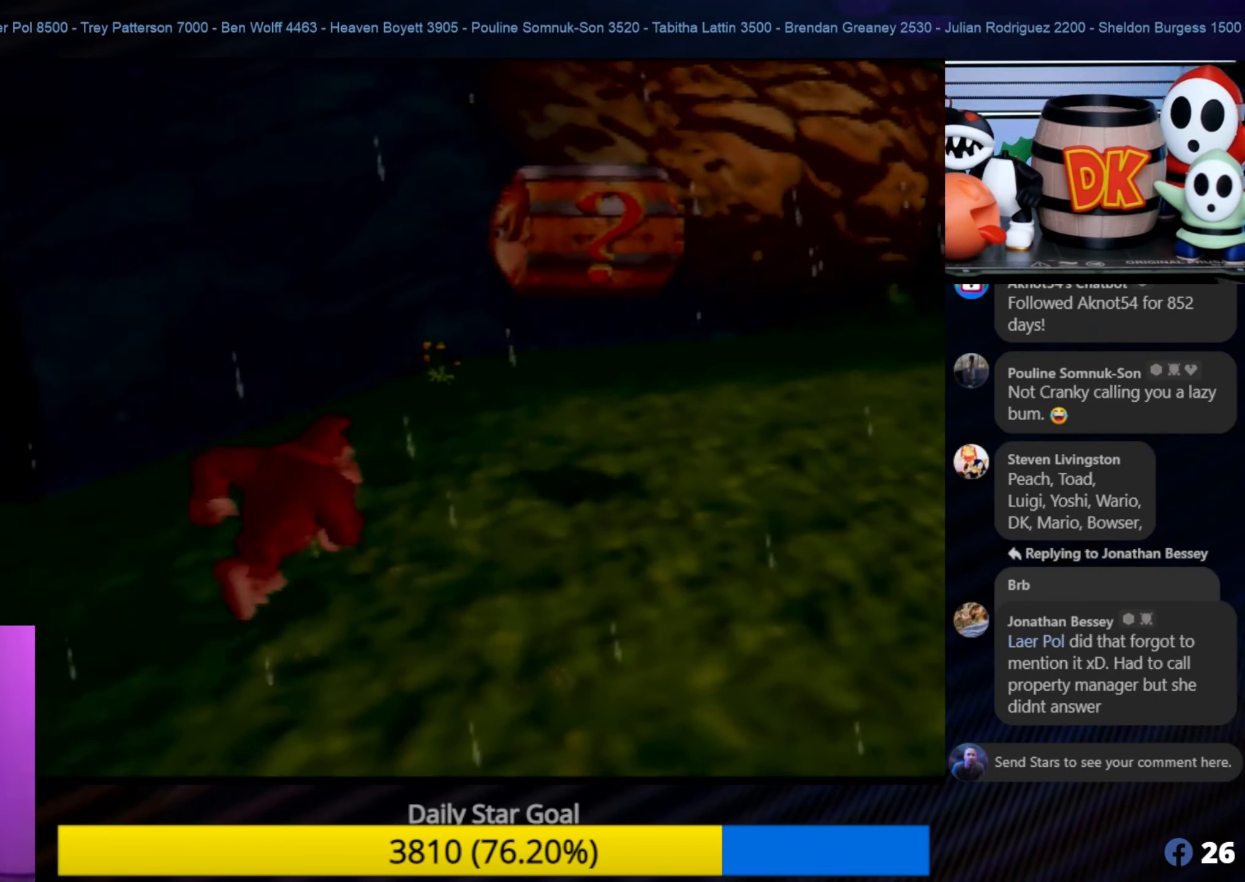
{"buttons": [], "left_stick": "up-right", "events": []}
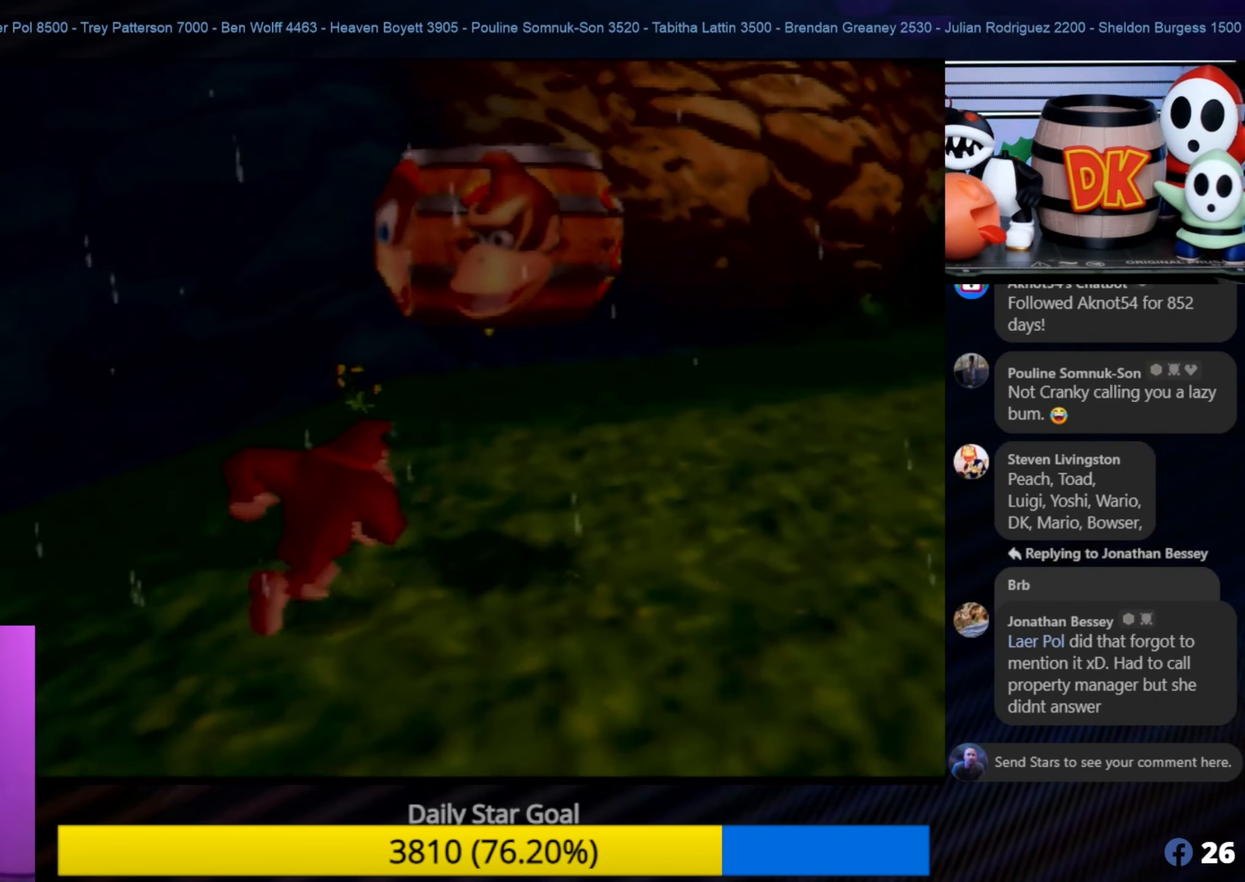
{"buttons": ["C_LEFT"], "left_stick": "up-right", "events": [[133, "C_LEFT", "down"], [350, "C_LEFT", "up"], [450, "C_LEFT", "down"]]}
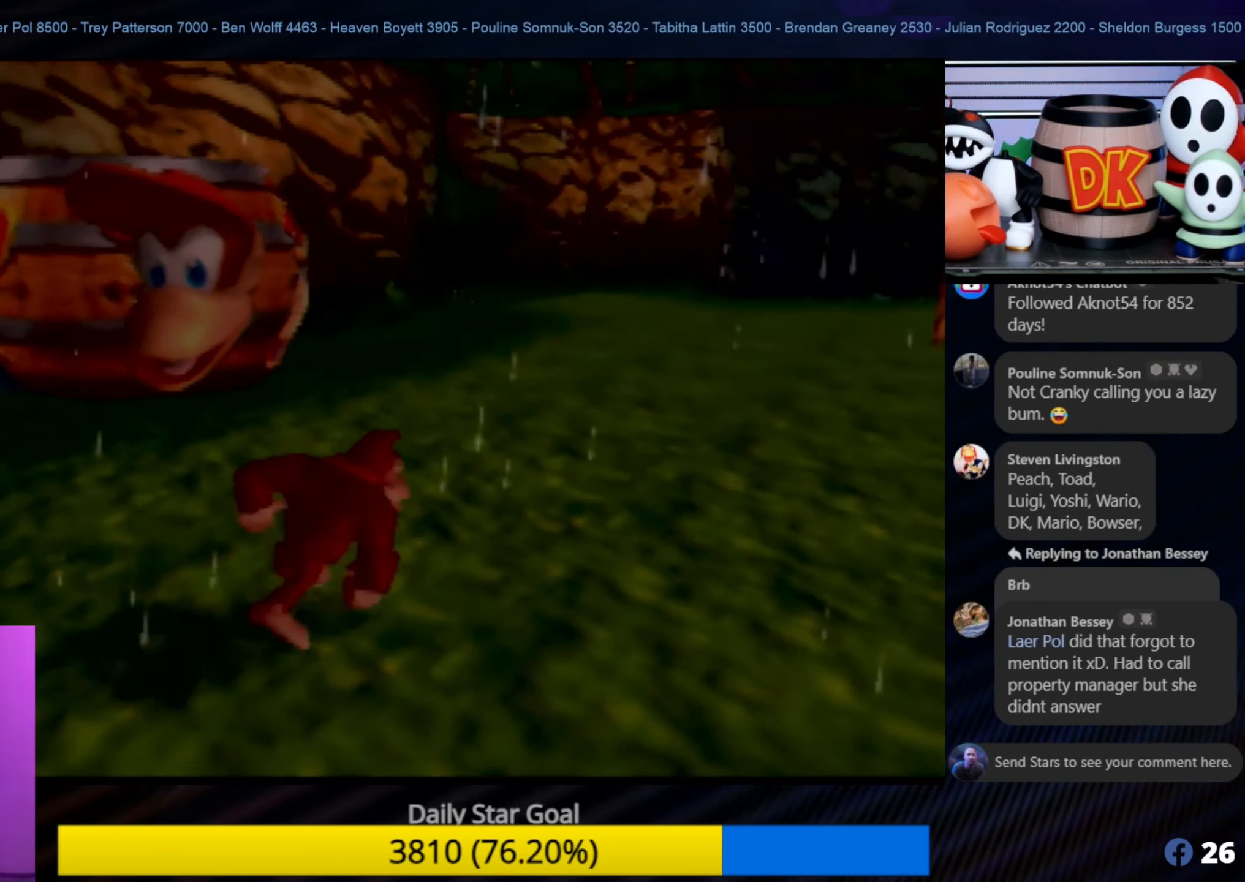
{"buttons": [], "left_stick": "up", "events": [[50, "C_LEFT", "up"], [217, "left_stick", "up"]]}
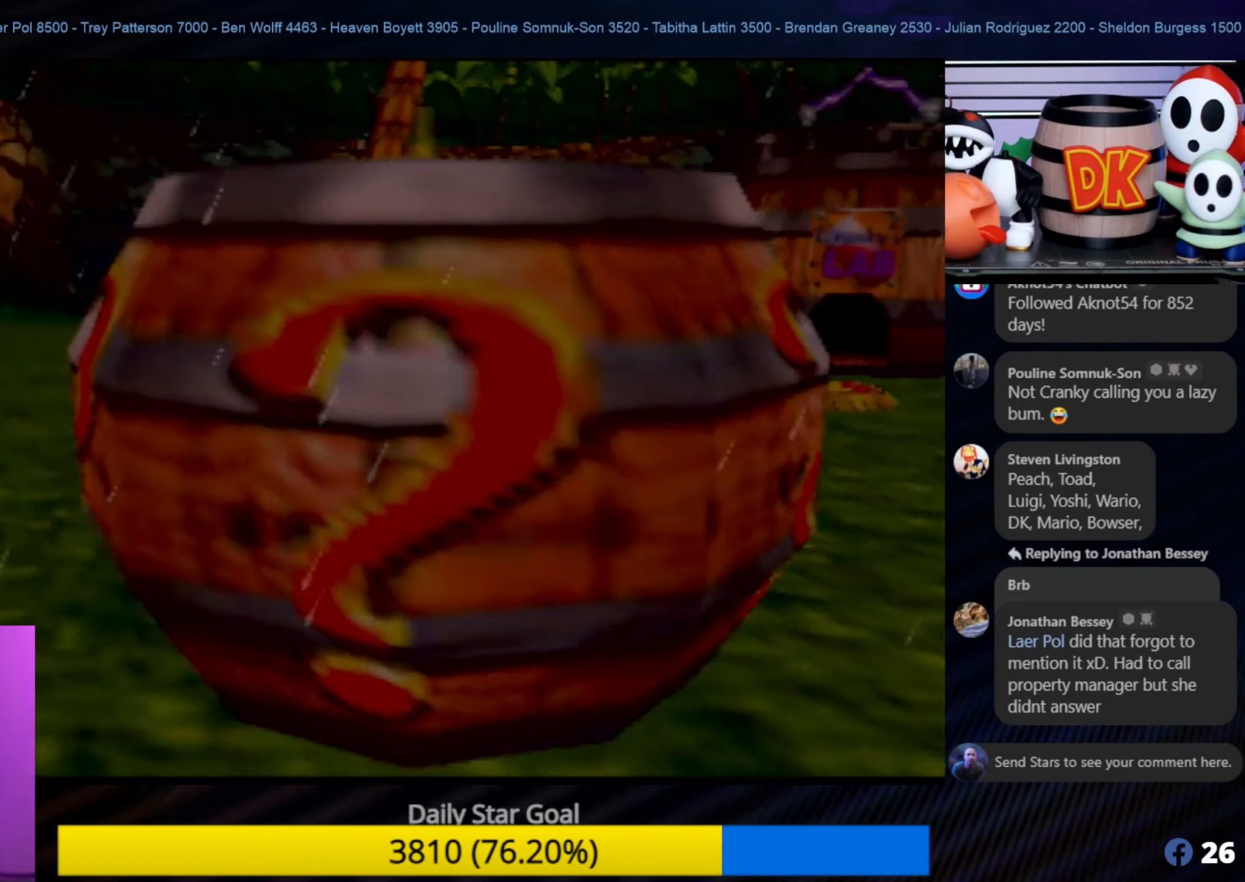
{"buttons": ["C_RIGHT"], "left_stick": "up-left", "events": [[184, "left_stick", "up-left"], [384, "C_RIGHT", "down"]]}
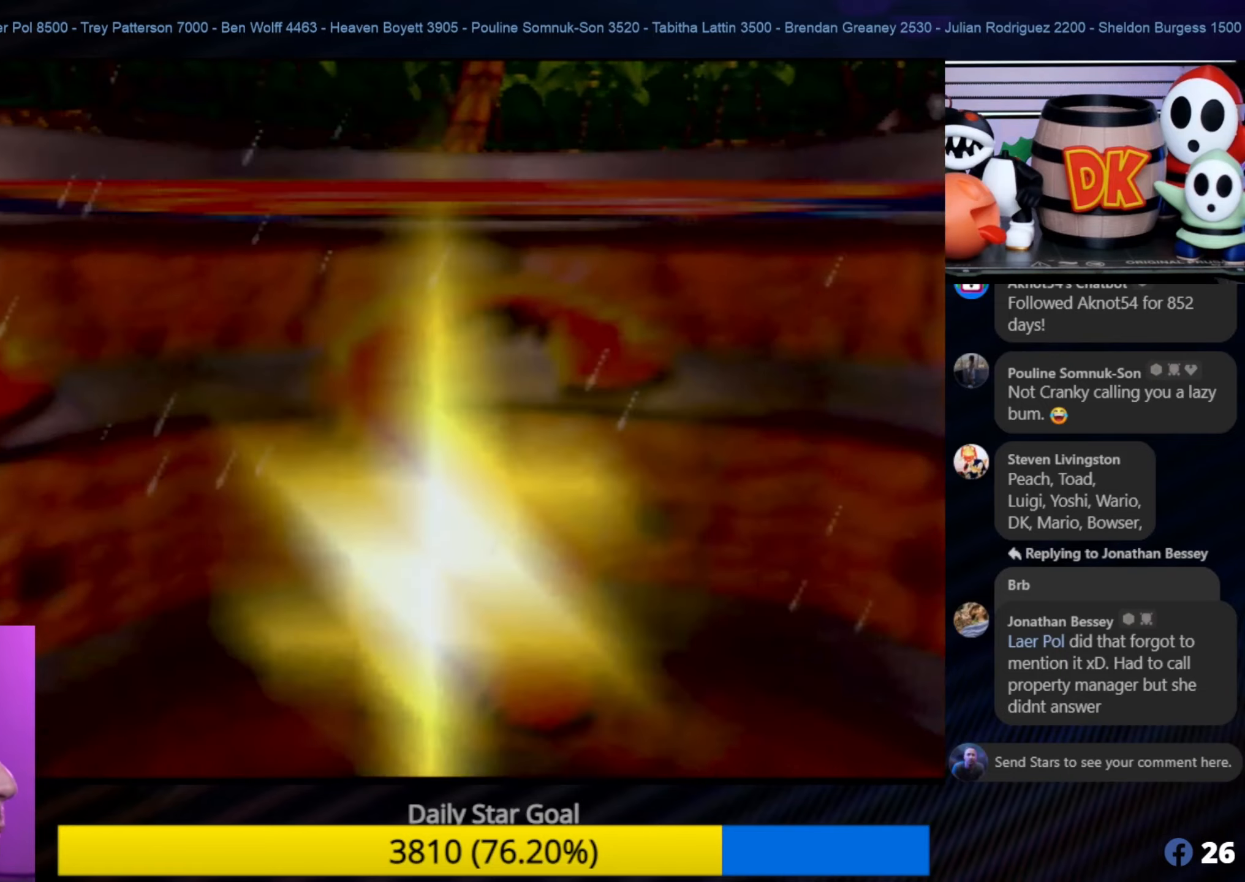
{"buttons": [], "left_stick": "up", "events": [[50, "C_RIGHT", "up"], [100, "left_stick", "up"]]}
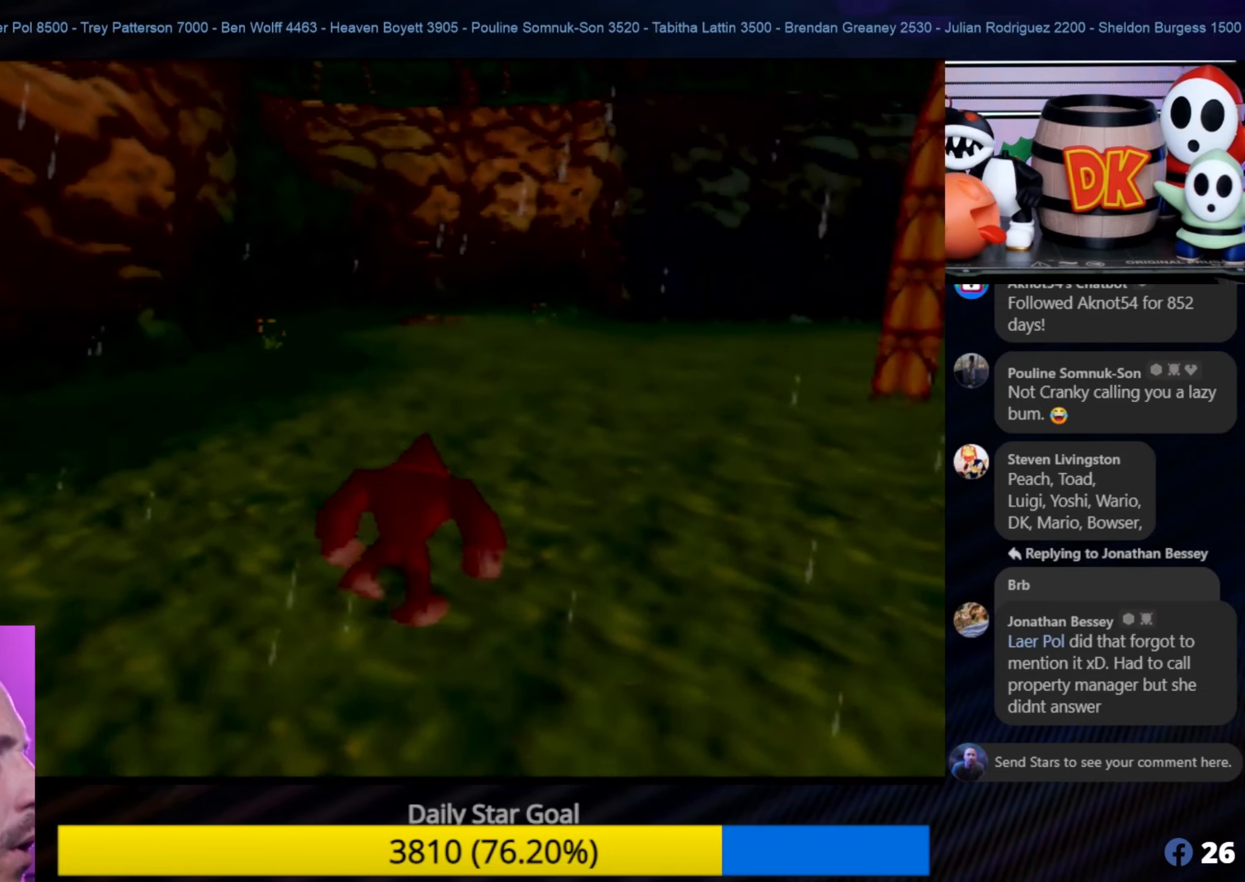
{"buttons": [], "left_stick": "up", "events": []}
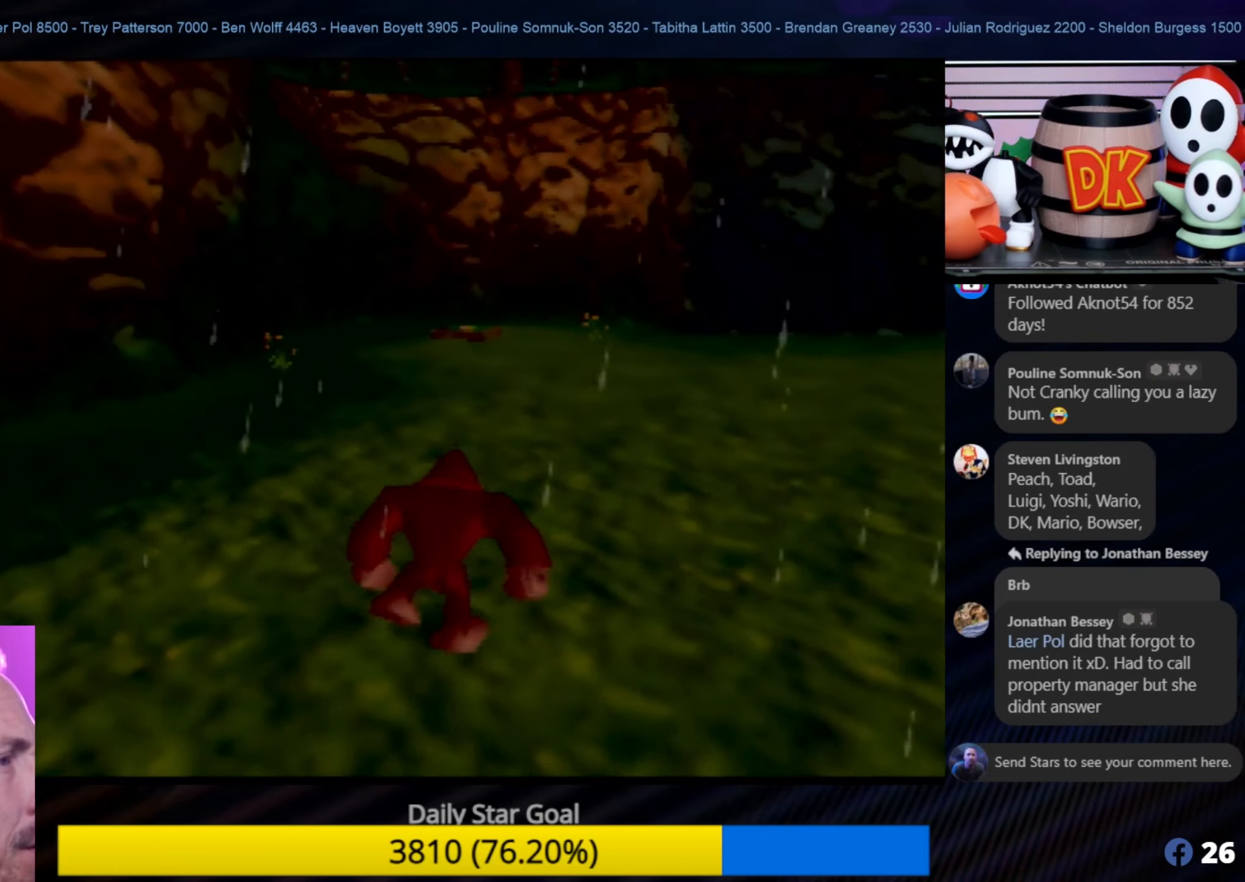
{"buttons": [], "left_stick": "down-left", "events": [[34, "left_stick", "left"], [467, "left_stick", "down-left"]]}
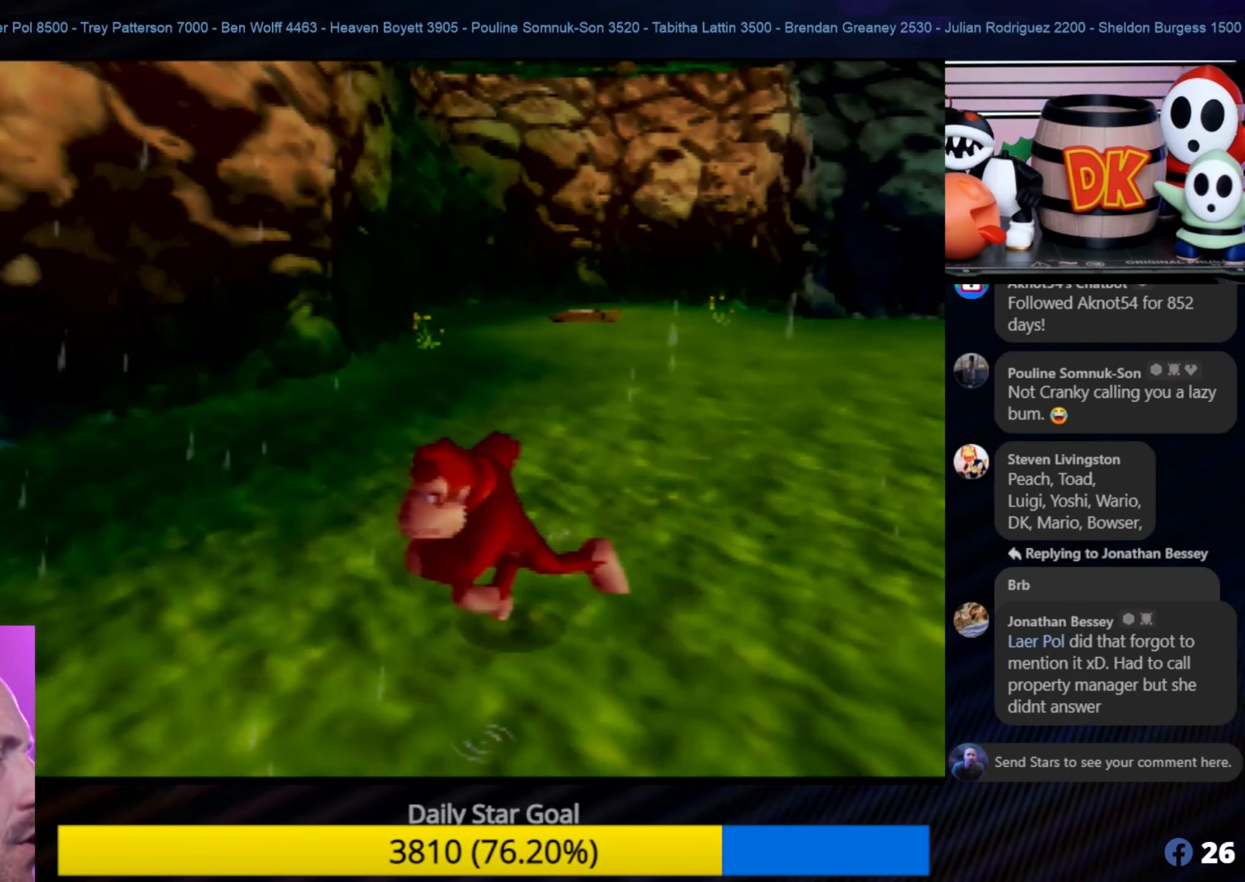
{"buttons": ["C_RIGHT"], "left_stick": "down-left", "events": [[367, "C_RIGHT", "down"]]}
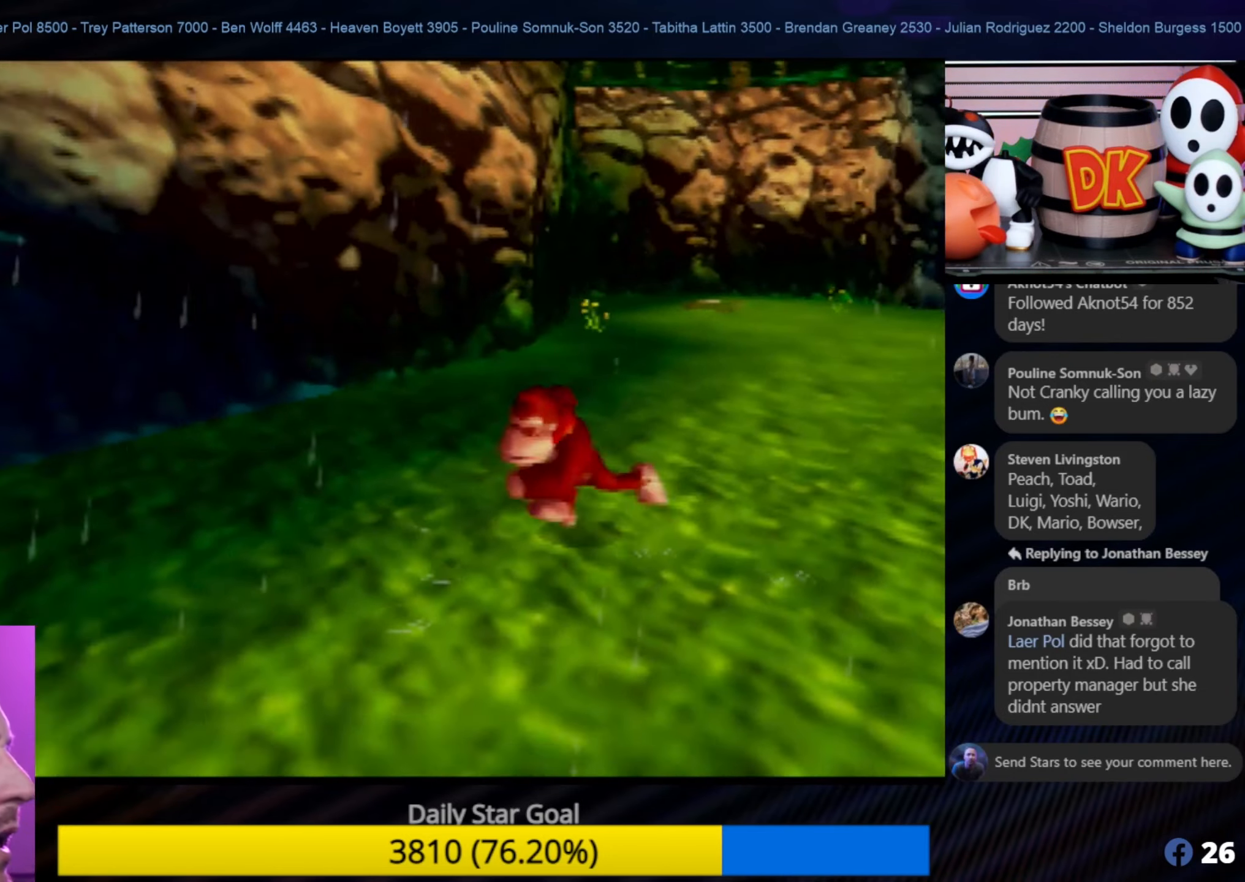
{"buttons": [], "left_stick": "left", "events": [[34, "C_RIGHT", "up"], [100, "C_RIGHT", "down"], [200, "C_RIGHT", "up"], [267, "C_RIGHT", "down"], [367, "C_RIGHT", "up"], [467, "left_stick", "left"]]}
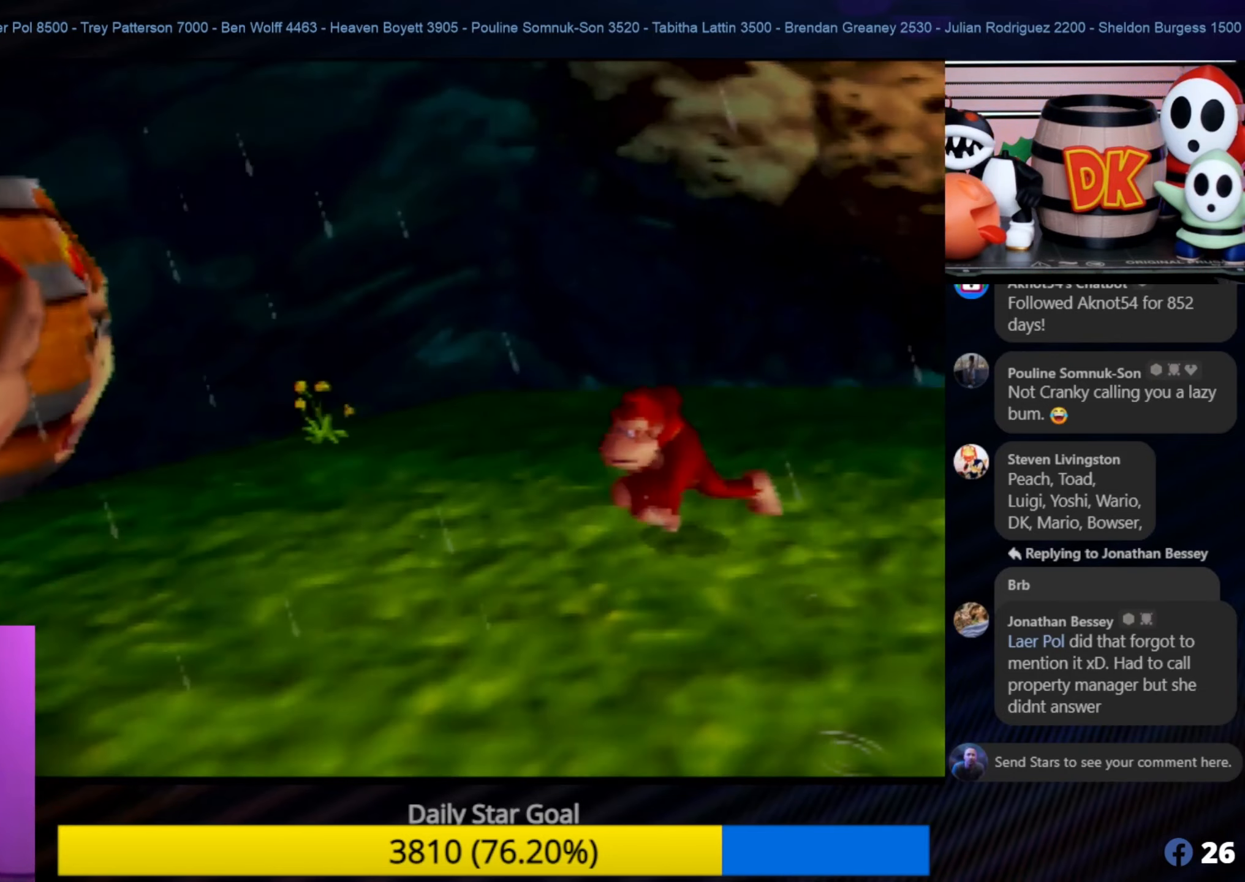
{"buttons": [], "left_stick": "up-left", "events": [[50, "left_stick", "up-left"]]}
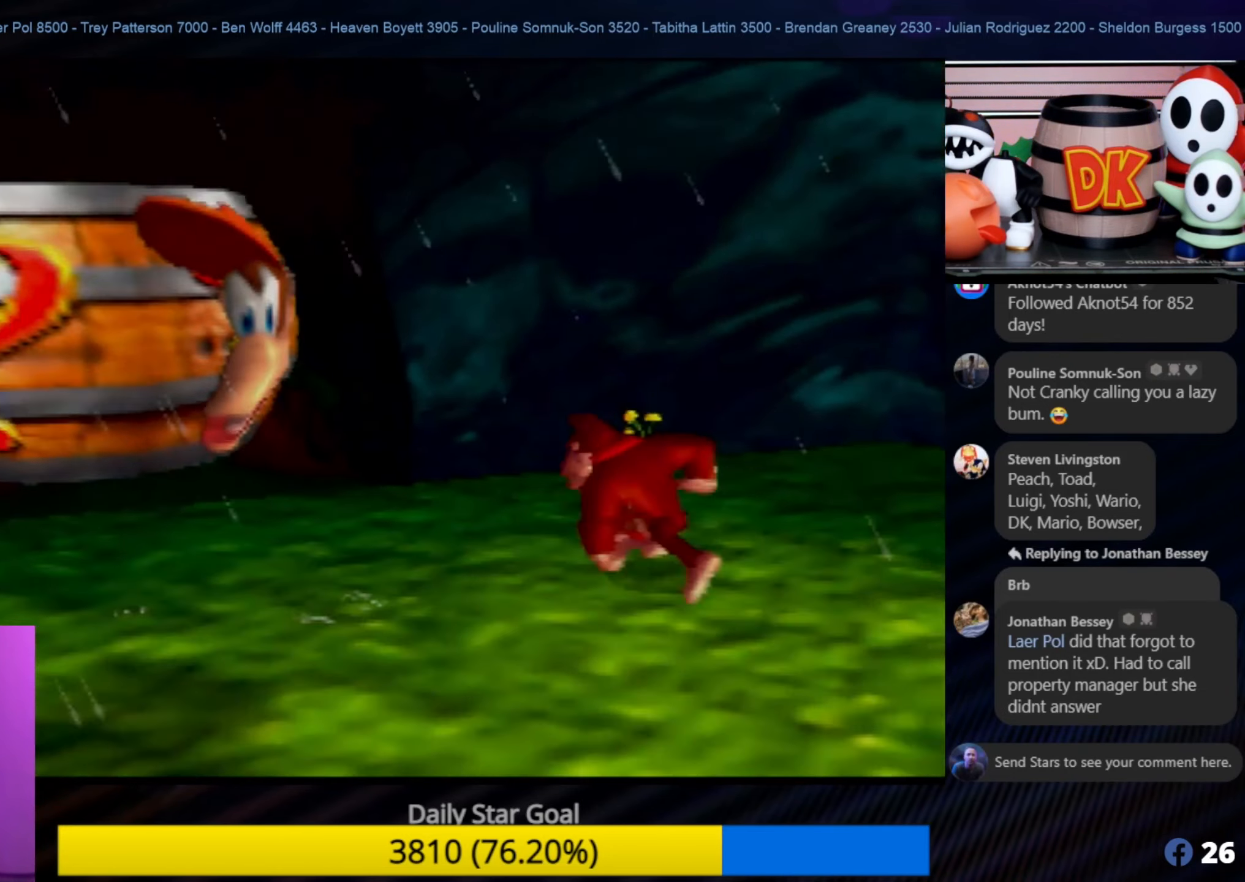
{"buttons": [], "left_stick": "up-left", "events": [[17, "C_LEFT", "down"], [17, "left_stick", "center"], [67, "C_LEFT", "up"], [67, "left_stick", "up-left"]]}
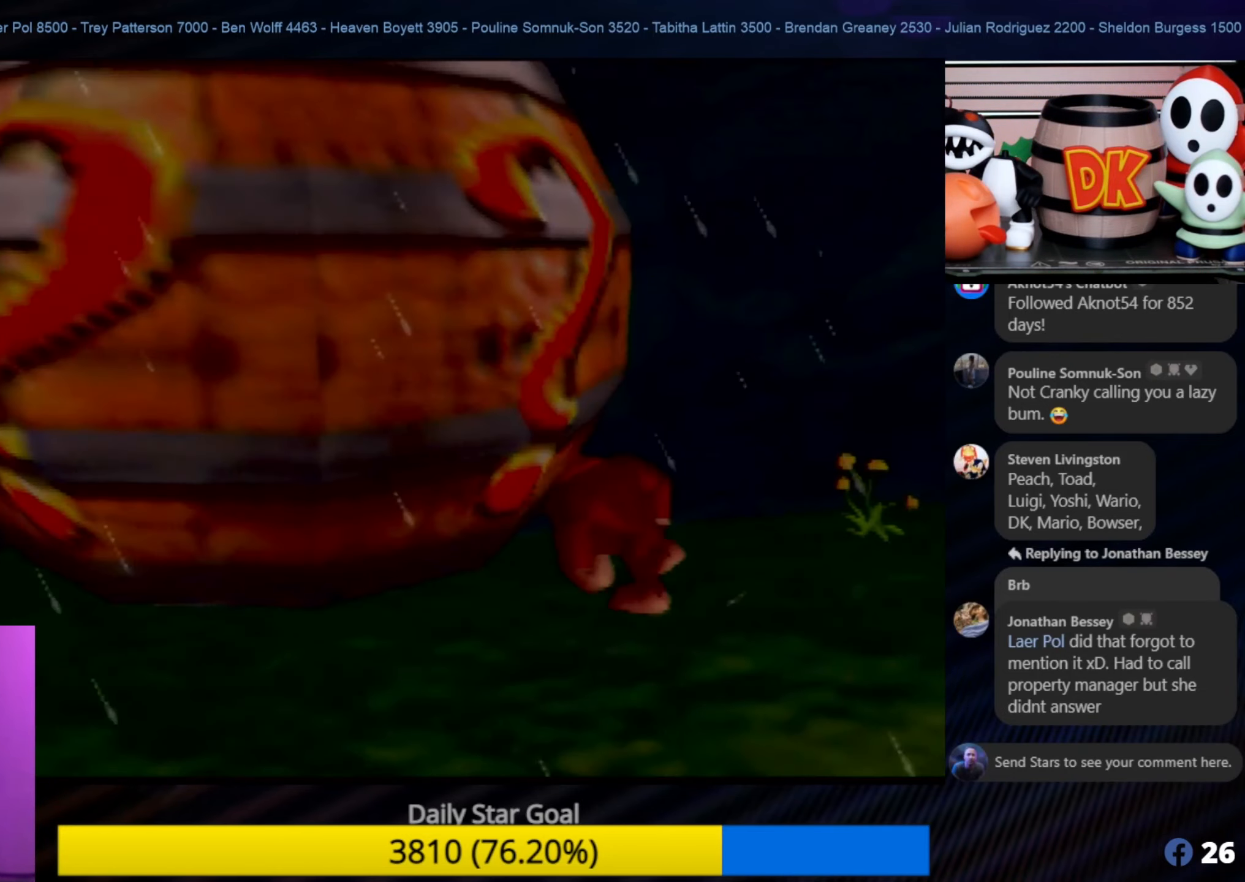
{"buttons": [], "left_stick": "up-left", "events": [[84, "C_LEFT", "down"], [84, "left_stick", "center"], [134, "C_LEFT", "up"], [134, "left_stick", "up-left"]]}
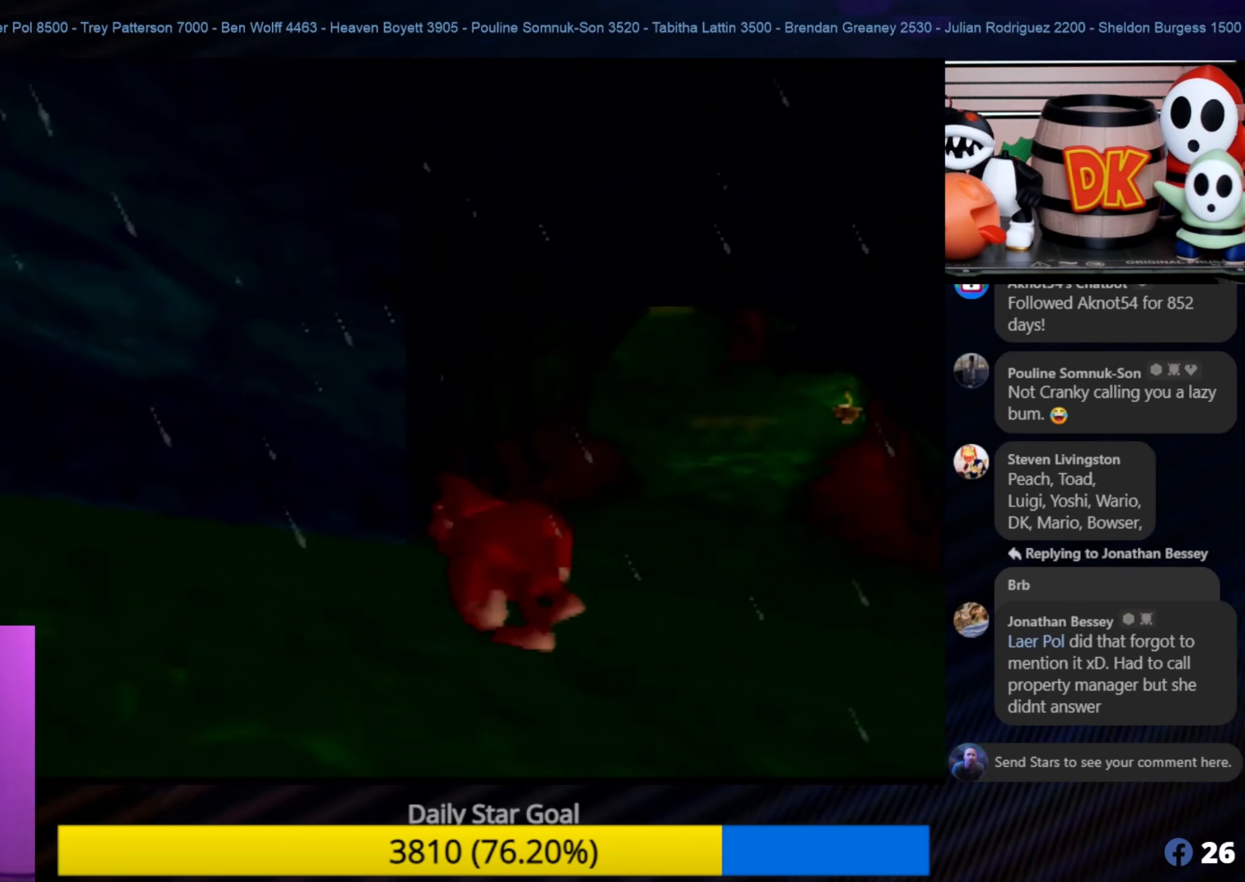
{"buttons": [], "left_stick": "up-right", "events": [[300, "left_stick", "up"], [400, "left_stick", "up-right"]]}
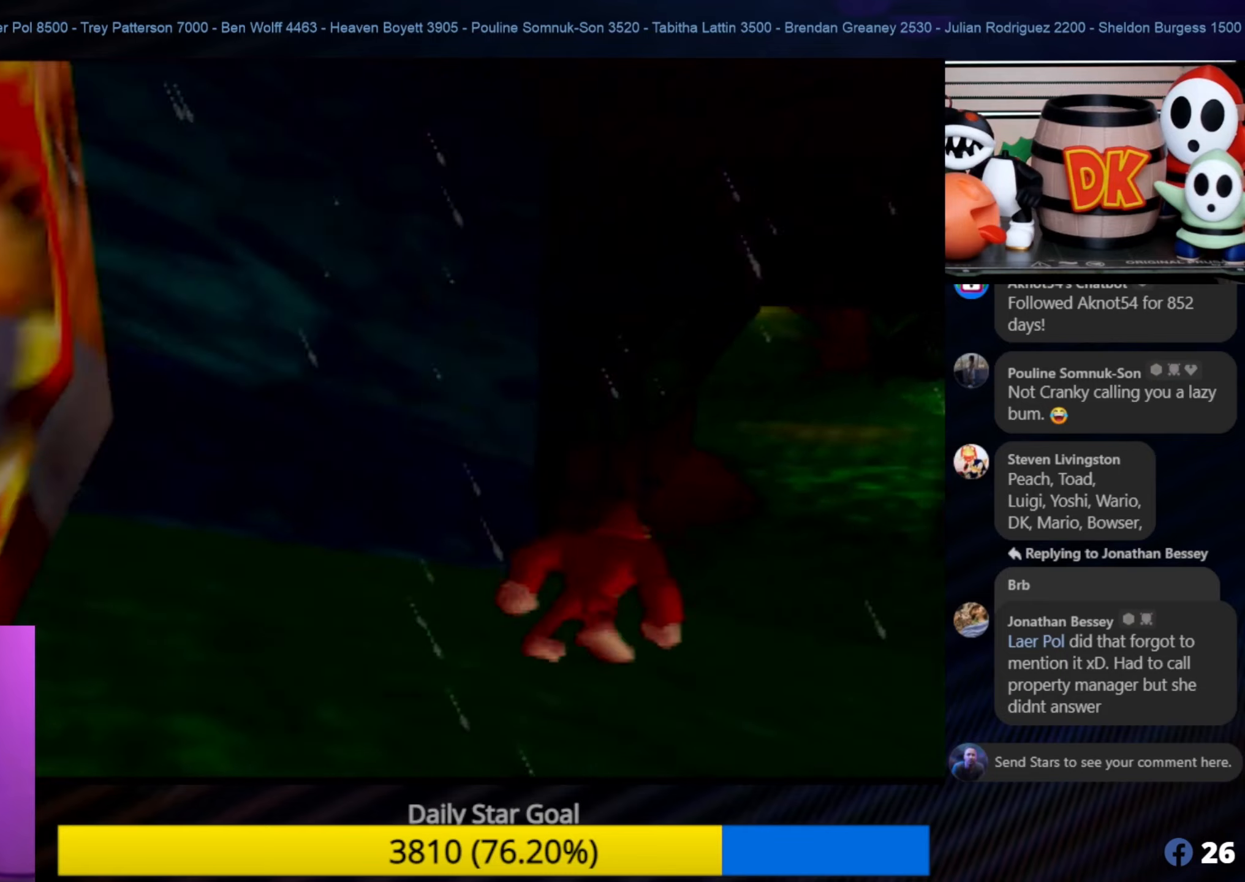
{"buttons": [], "left_stick": "up-right", "events": [[216, "left_stick", "up"], [500, "left_stick", "up-right"]]}
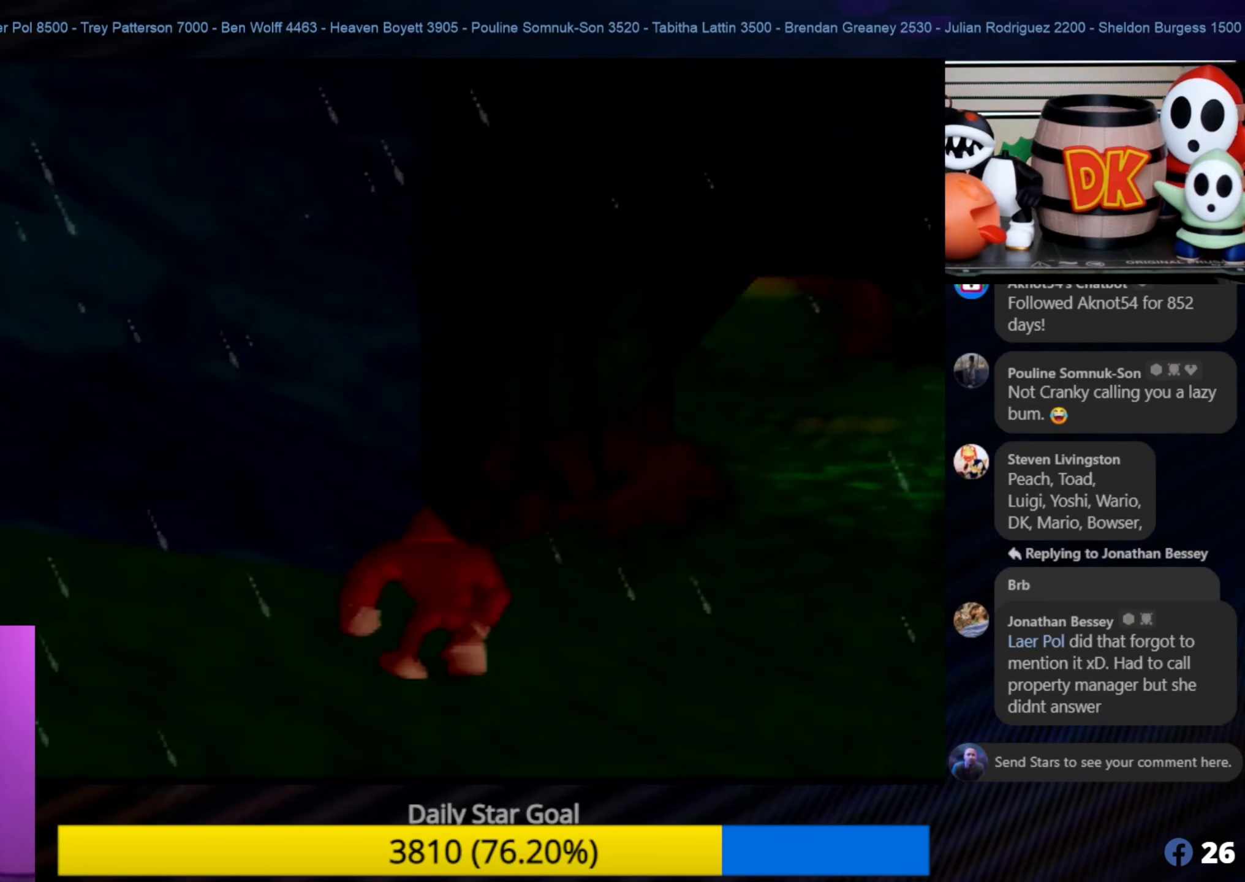
{"buttons": [], "left_stick": "up-right", "events": []}